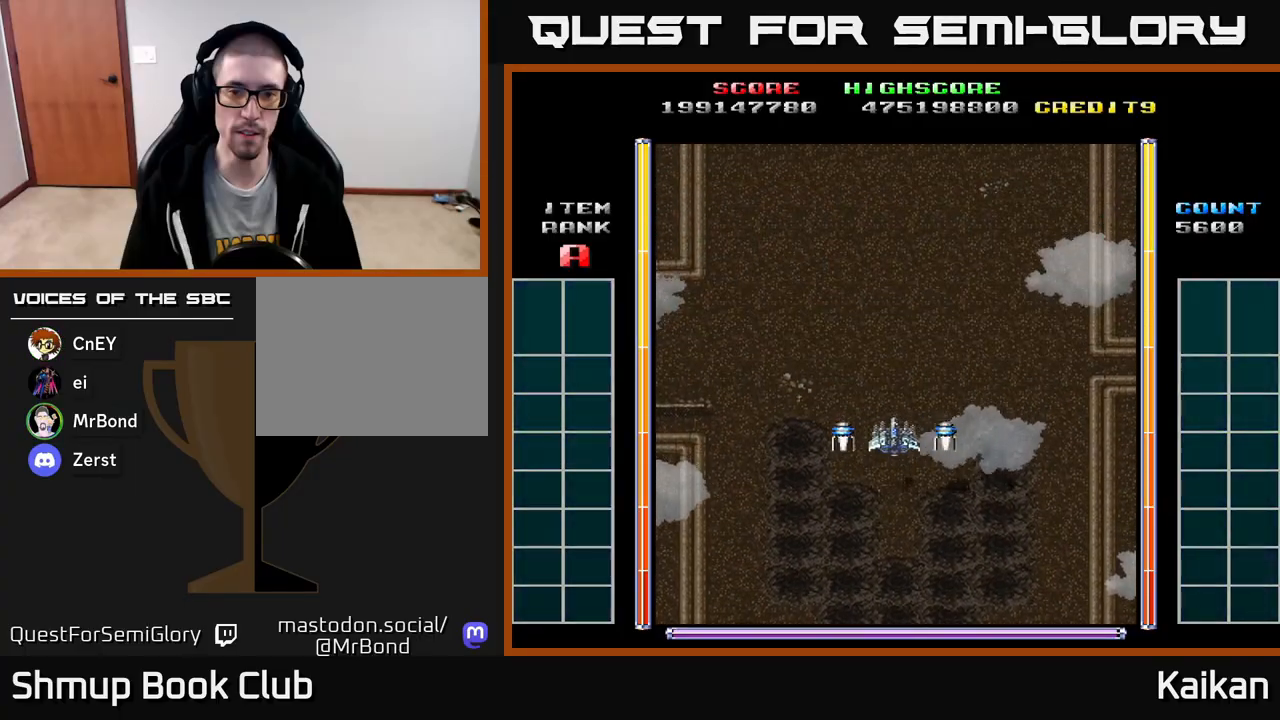
Gameplay with a controller (Xbox layout); each line is a JSON object with the inputs held at the frame after it. "events" lists button and stick changes between this image and that frame as [ms after this image, input, new state], when the widget could be followed in between. Not read: right_stick.
{"buttons": ["A"], "left_stick": "center", "events": [[167, "A", "down"]]}
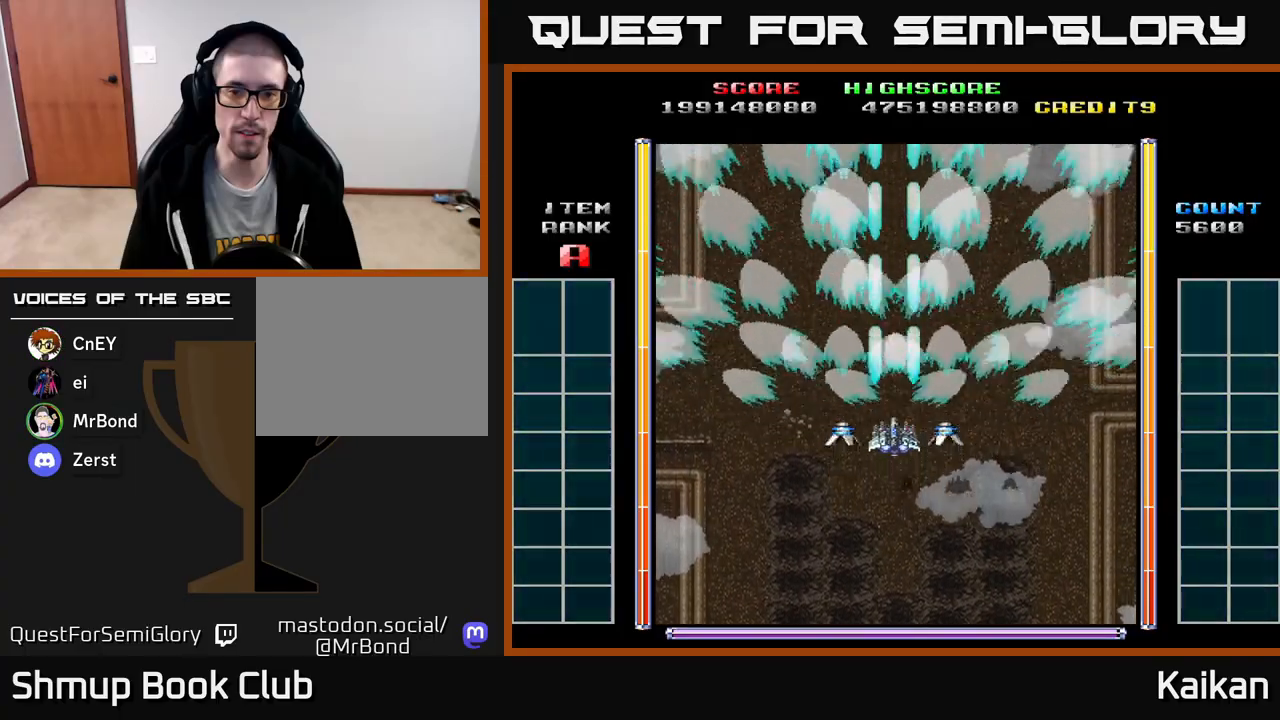
{"buttons": ["A"], "left_stick": "center", "events": []}
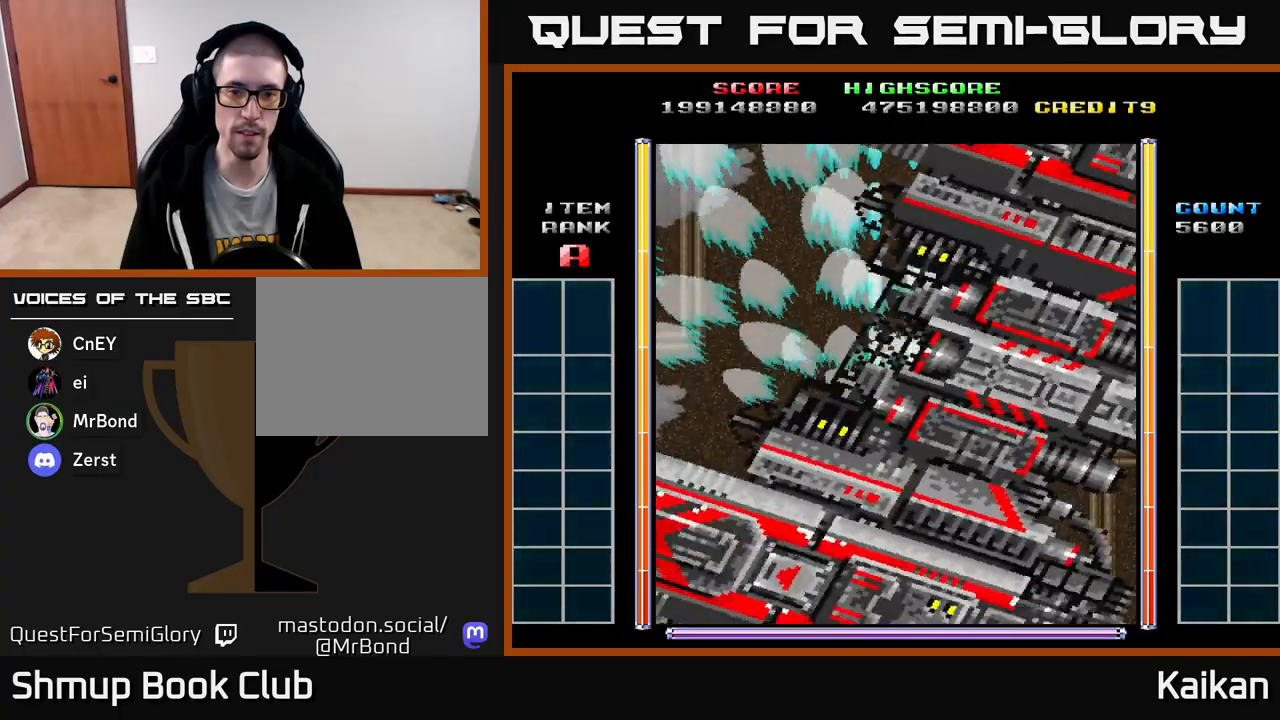
{"buttons": ["A", "DPAD_DOWN", "DPAD_RIGHT"], "left_stick": "center", "events": [[450, "DPAD_RIGHT", "down"], [483, "DPAD_DOWN", "down"]]}
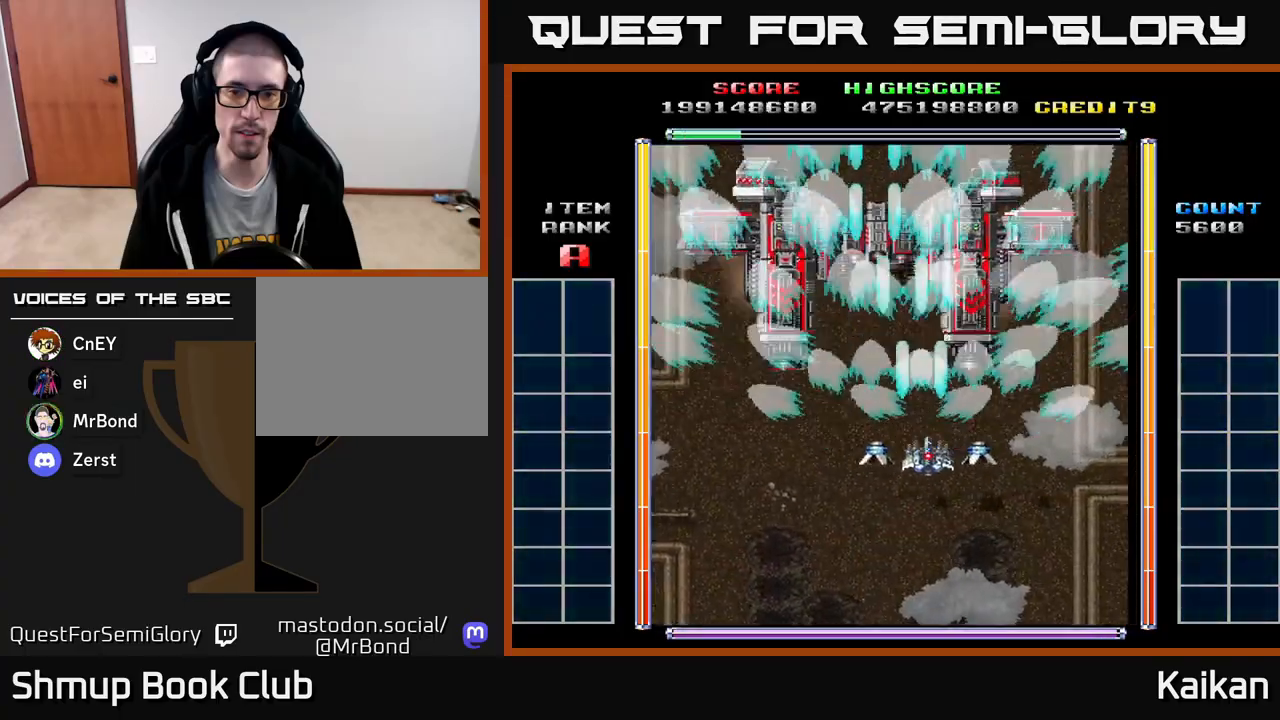
{"buttons": ["A", "X", "DPAD_RIGHT"], "left_stick": "center", "events": [[33, "X", "down"], [133, "DPAD_DOWN", "up"]]}
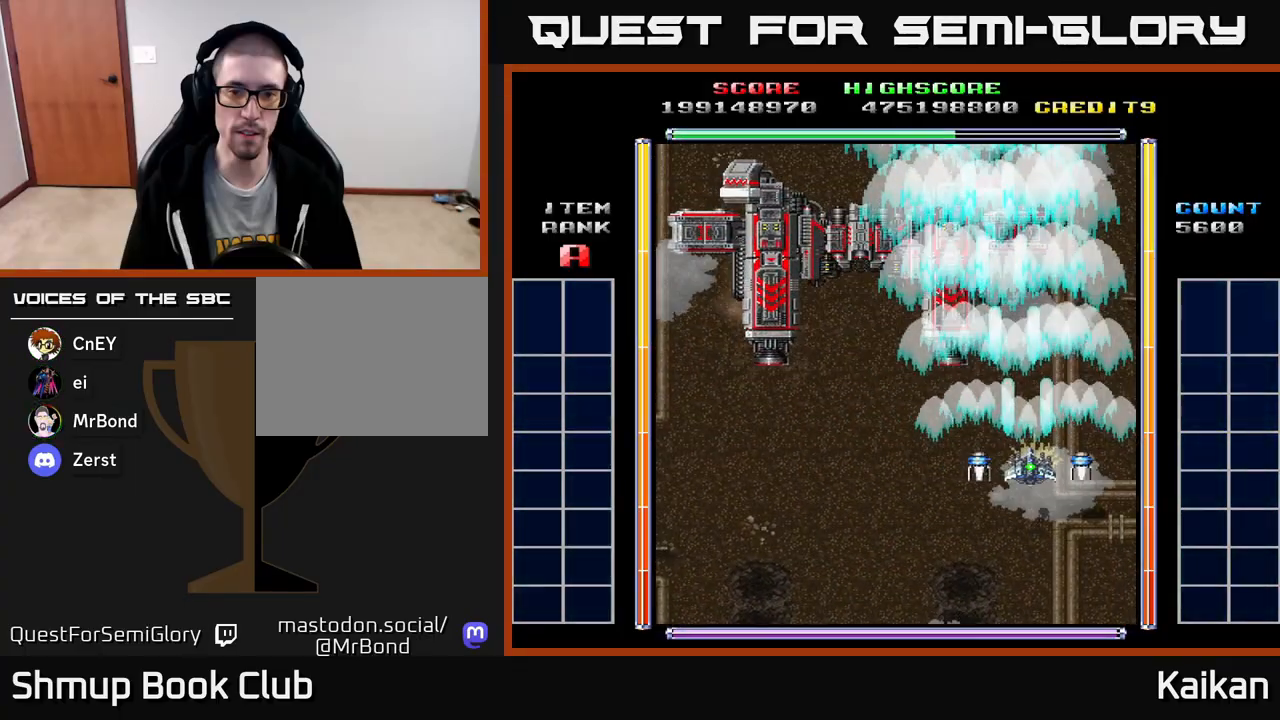
{"buttons": ["A", "X", "DPAD_LEFT"], "left_stick": "center", "events": [[50, "DPAD_DOWN", "down"], [117, "DPAD_RIGHT", "up"], [317, "DPAD_DOWN", "up"], [467, "DPAD_LEFT", "down"]]}
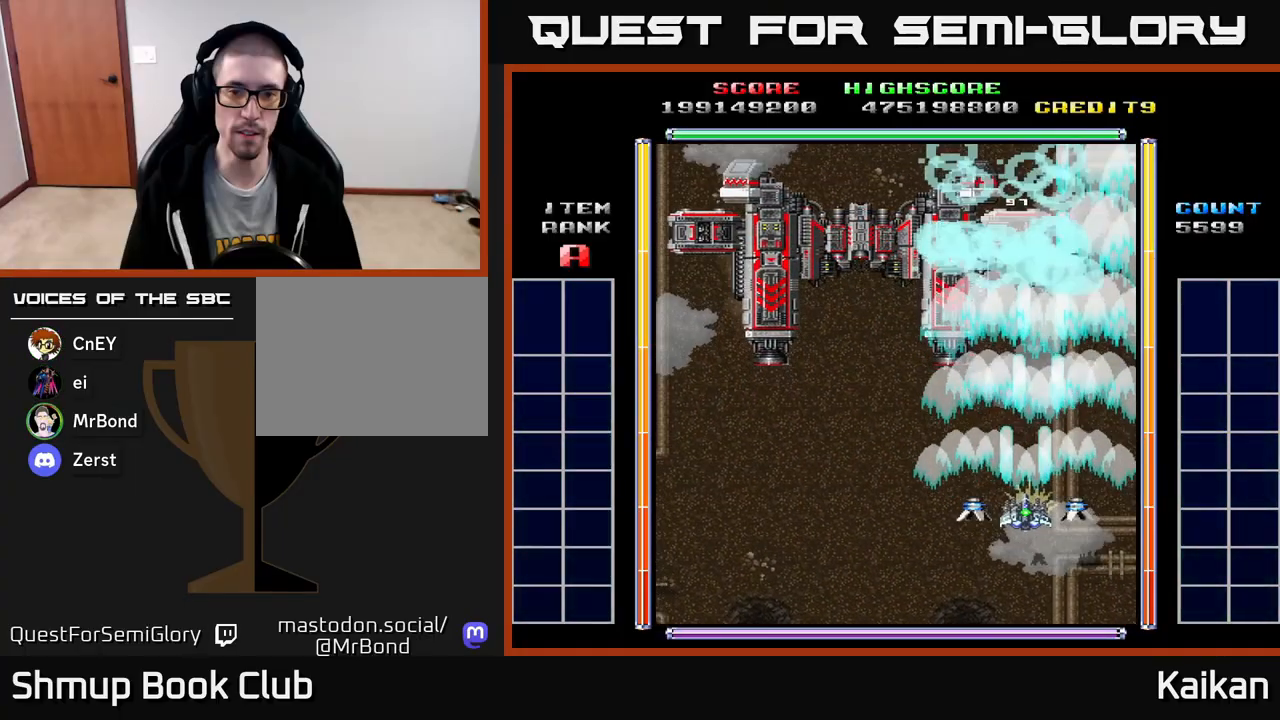
{"buttons": ["A", "X"], "left_stick": "center", "events": [[33, "DPAD_LEFT", "up"]]}
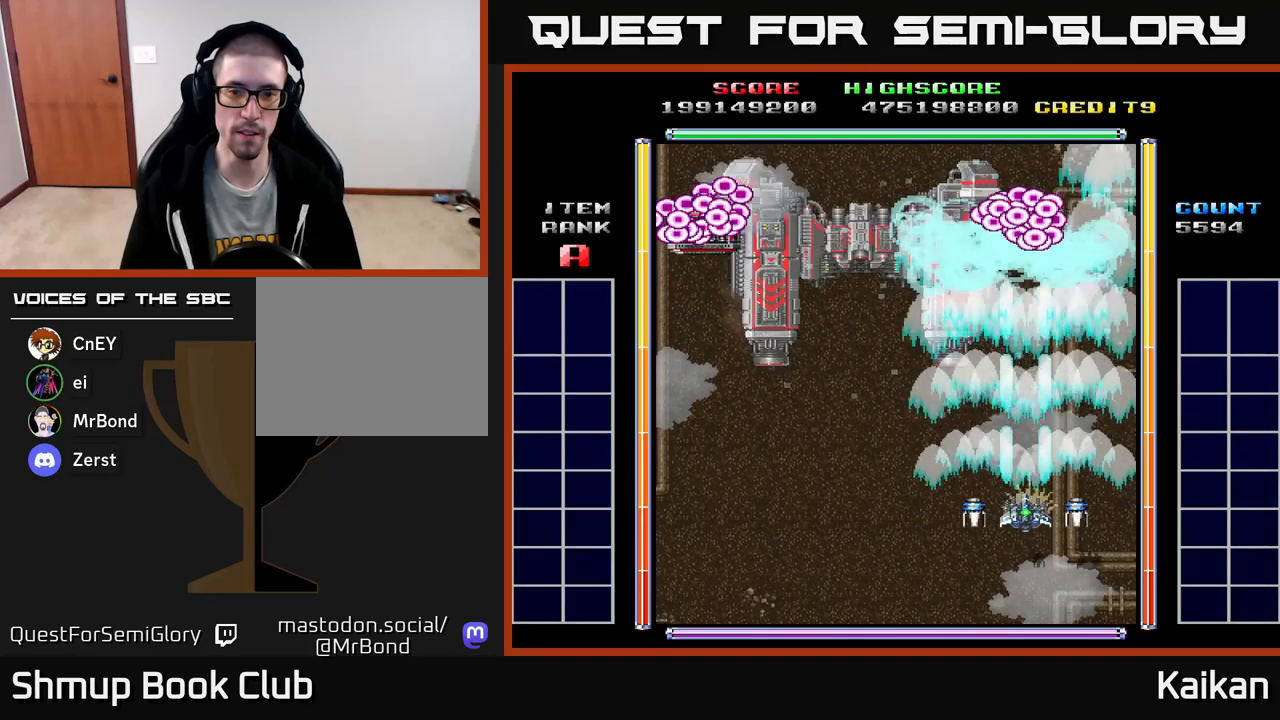
{"buttons": ["A", "X"], "left_stick": "center", "events": []}
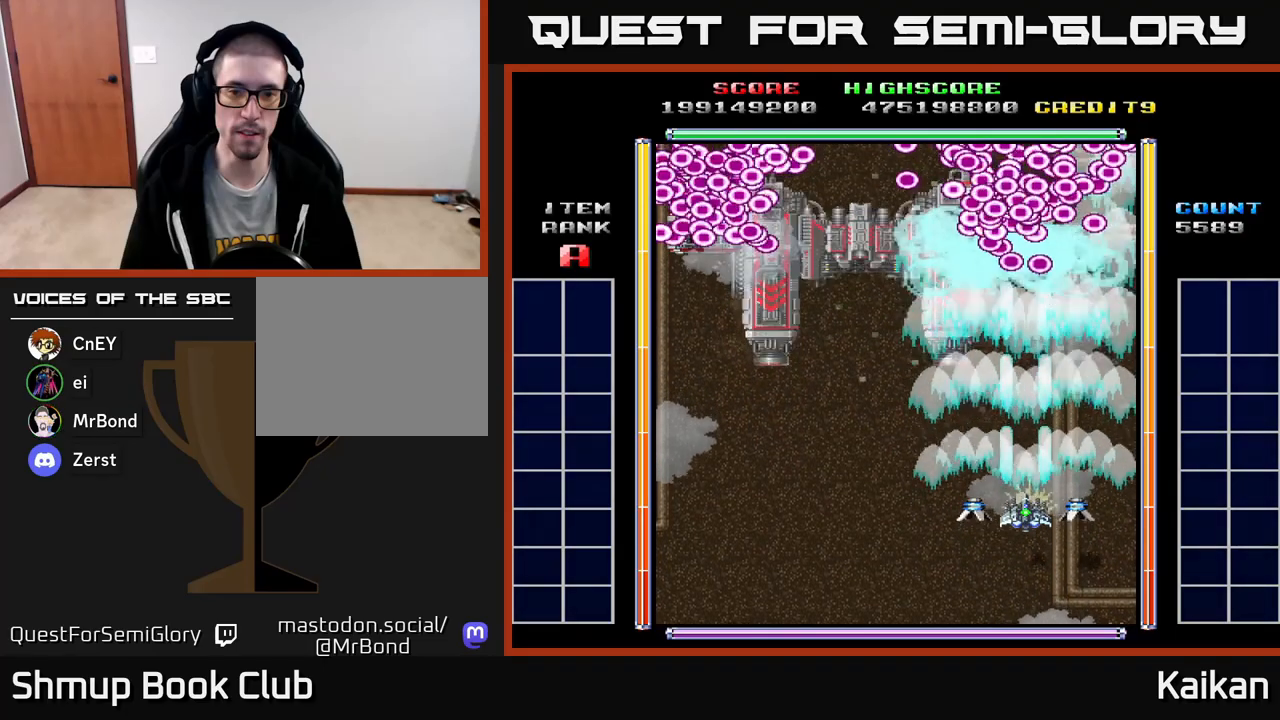
{"buttons": ["A", "X"], "left_stick": "center", "events": []}
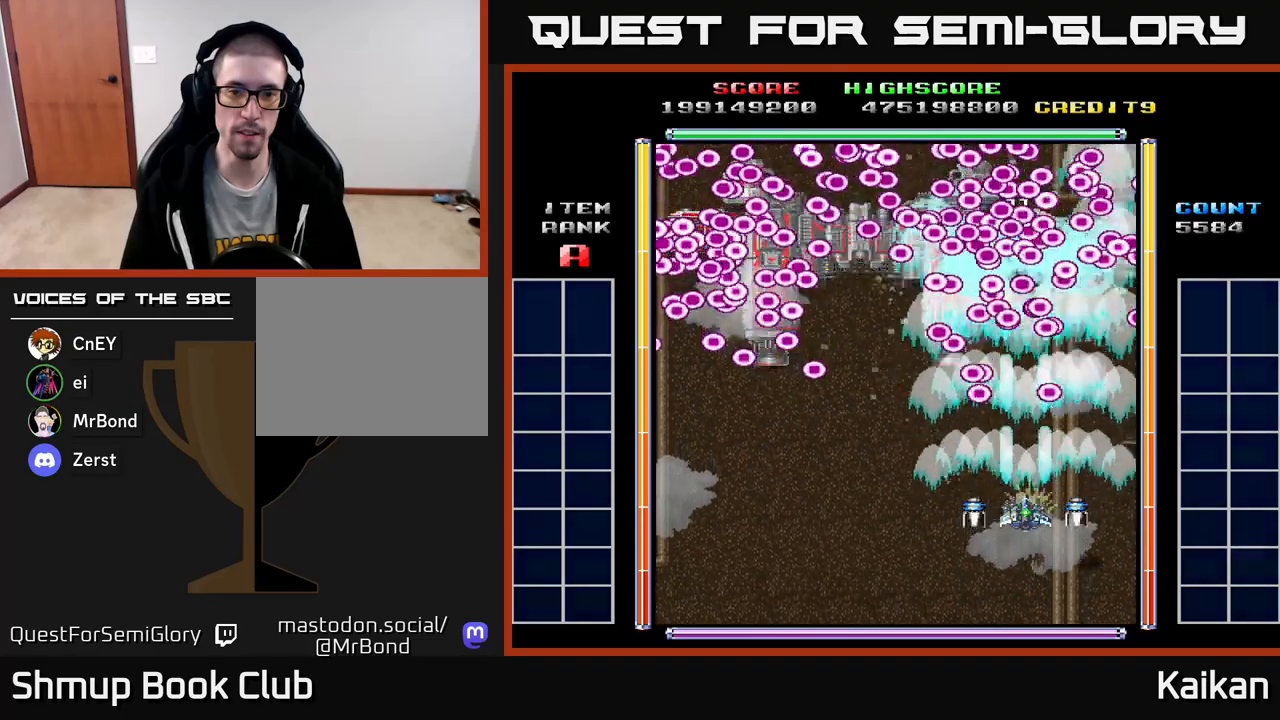
{"buttons": ["A", "X"], "left_stick": "center", "events": []}
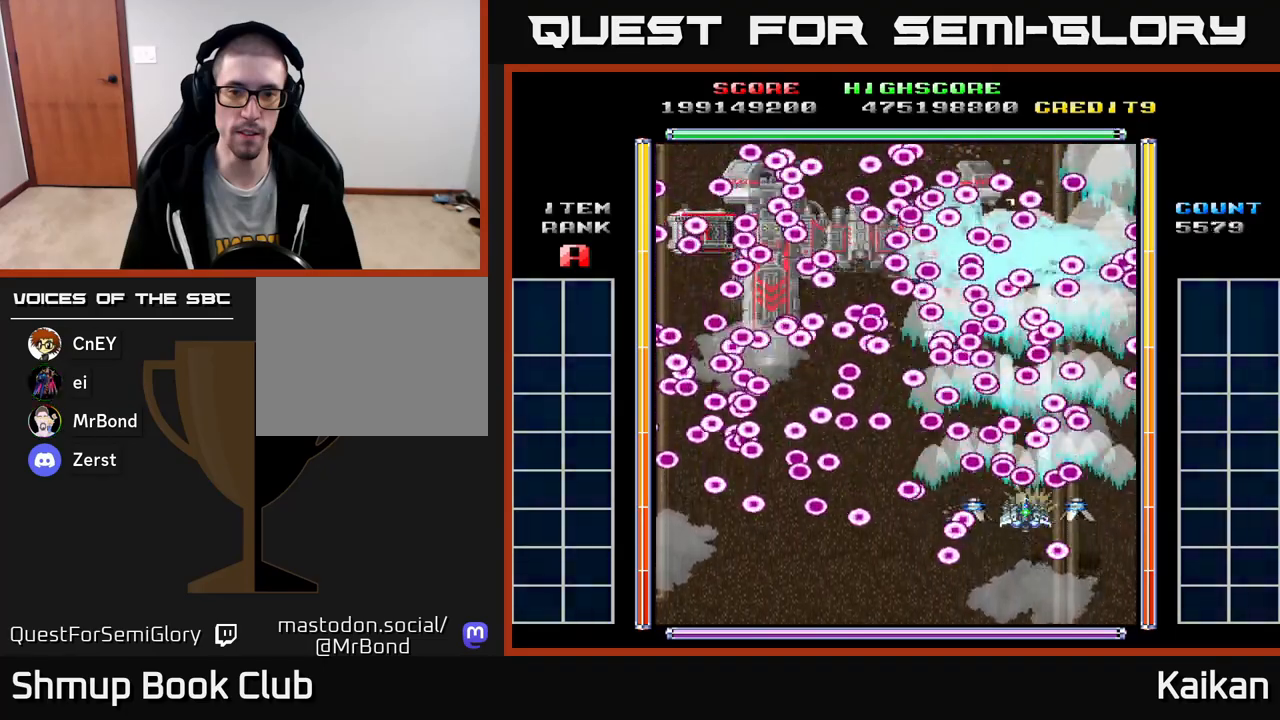
{"buttons": ["A", "X", "DPAD_DOWN"], "left_stick": "center", "events": [[117, "DPAD_DOWN", "down"]]}
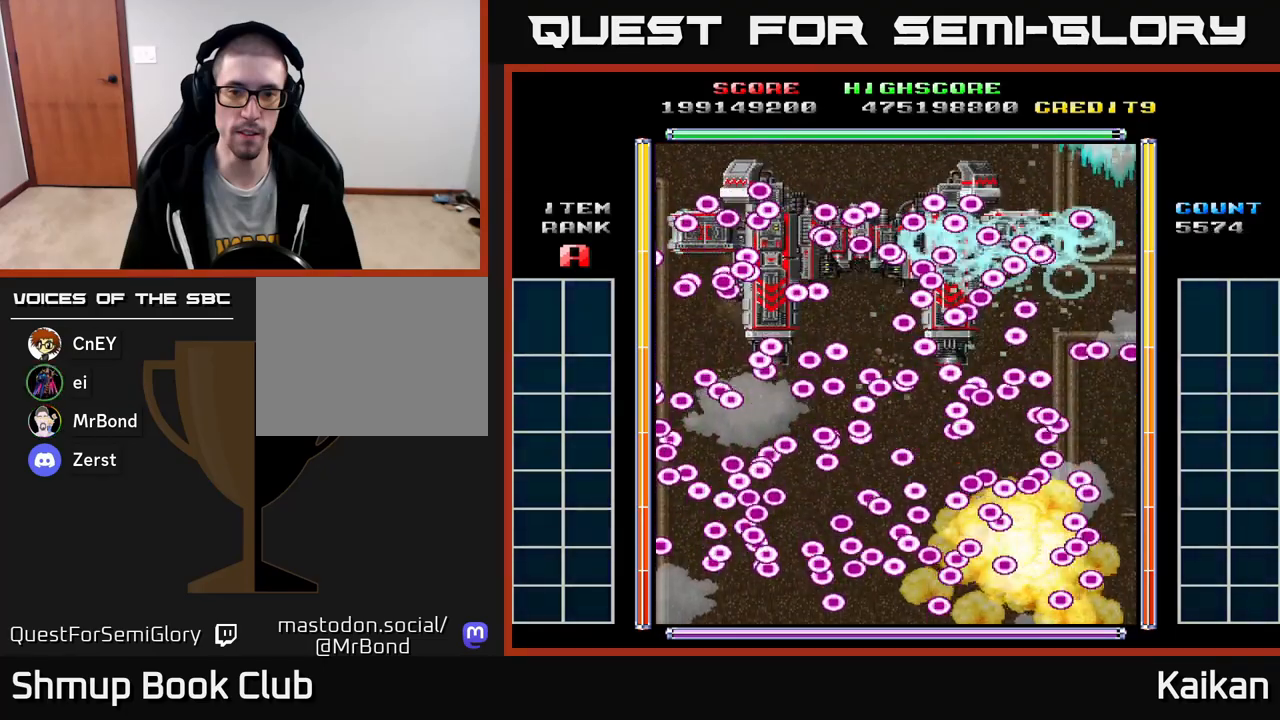
{"buttons": [], "left_stick": "center", "events": [[167, "DPAD_DOWN", "up"], [317, "X", "up"], [383, "A", "up"]]}
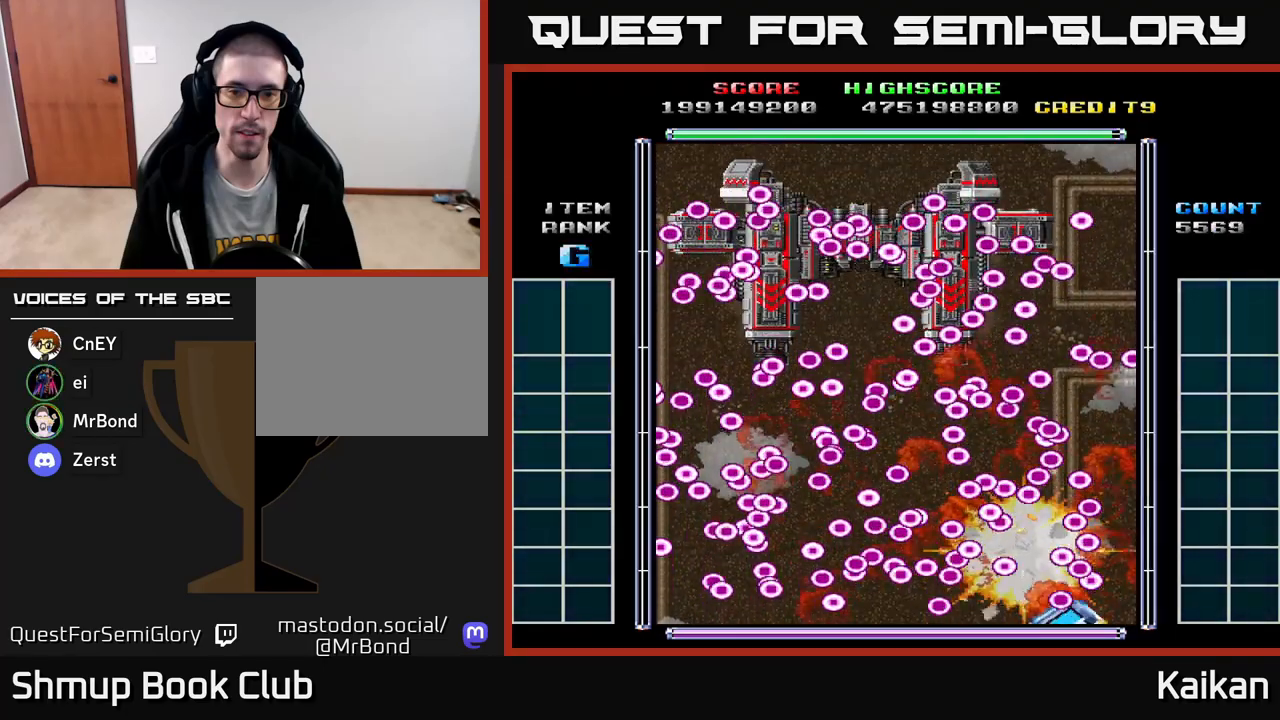
{"buttons": [], "left_stick": "center", "events": []}
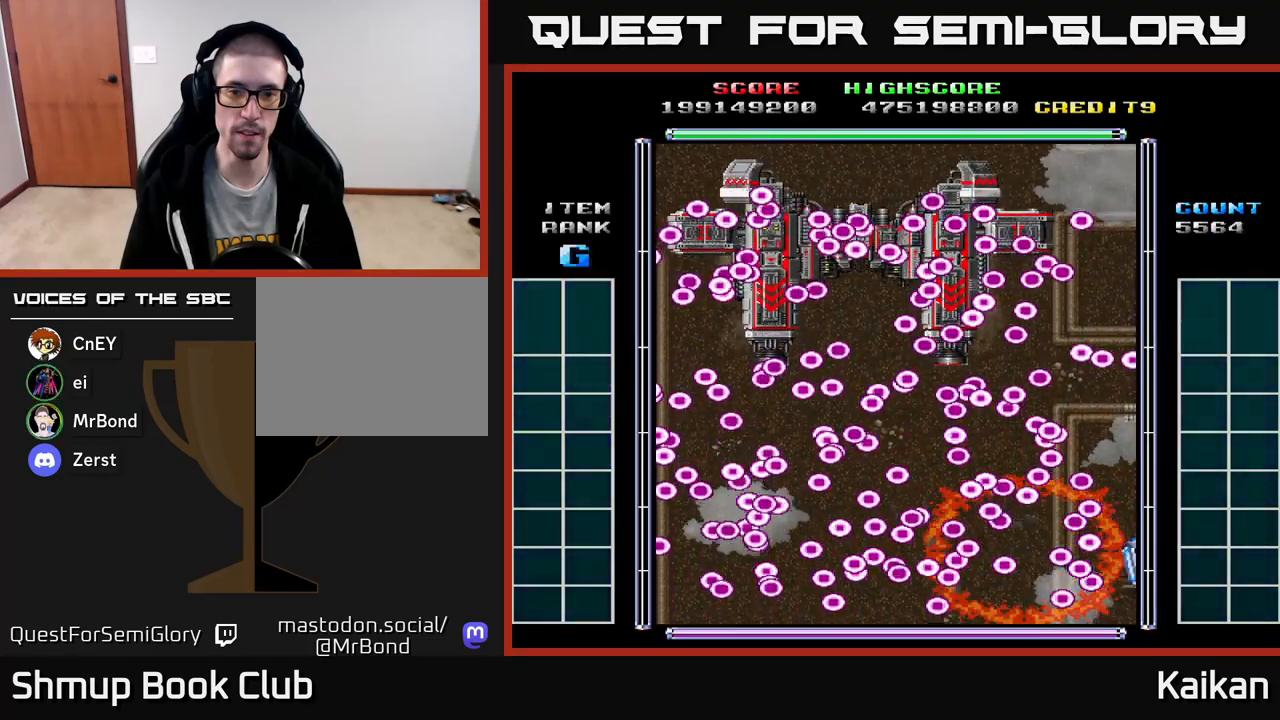
{"buttons": [], "left_stick": "center", "events": [[17, "DPAD_UP", "down"], [233, "DPAD_UP", "up"]]}
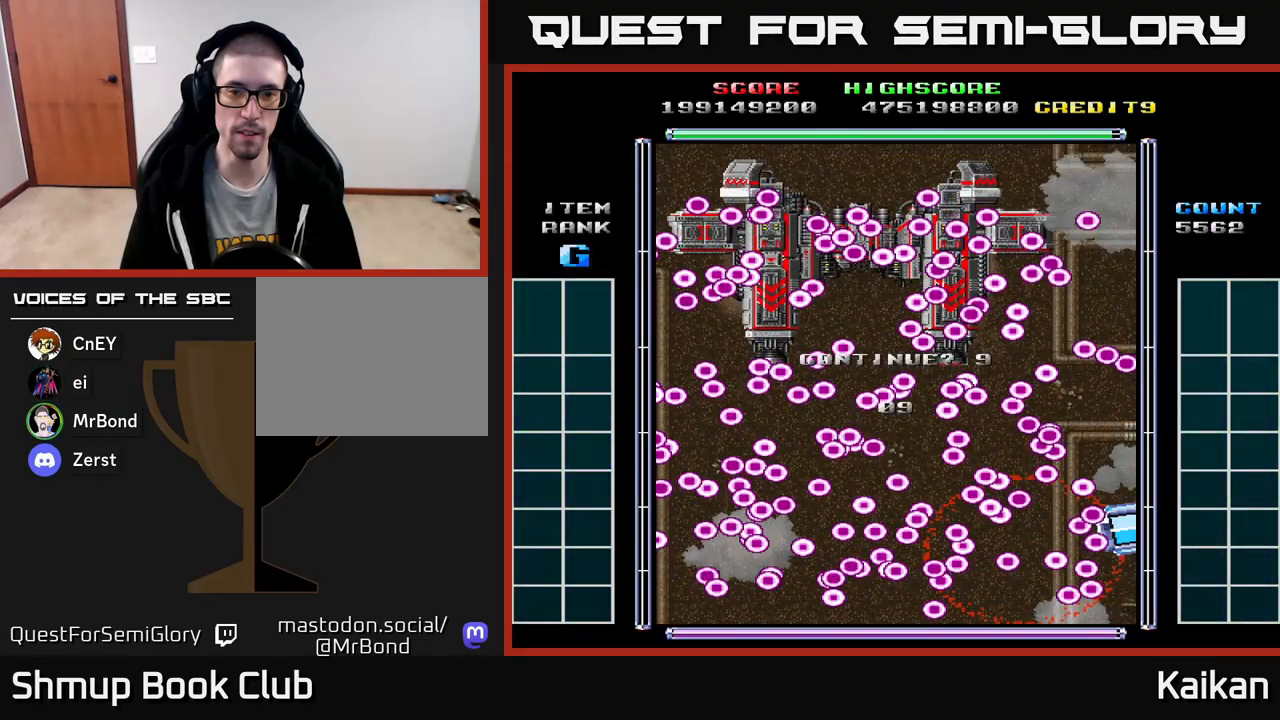
{"buttons": ["SELECT"], "left_stick": "center", "events": [[300, "SELECT", "down"]]}
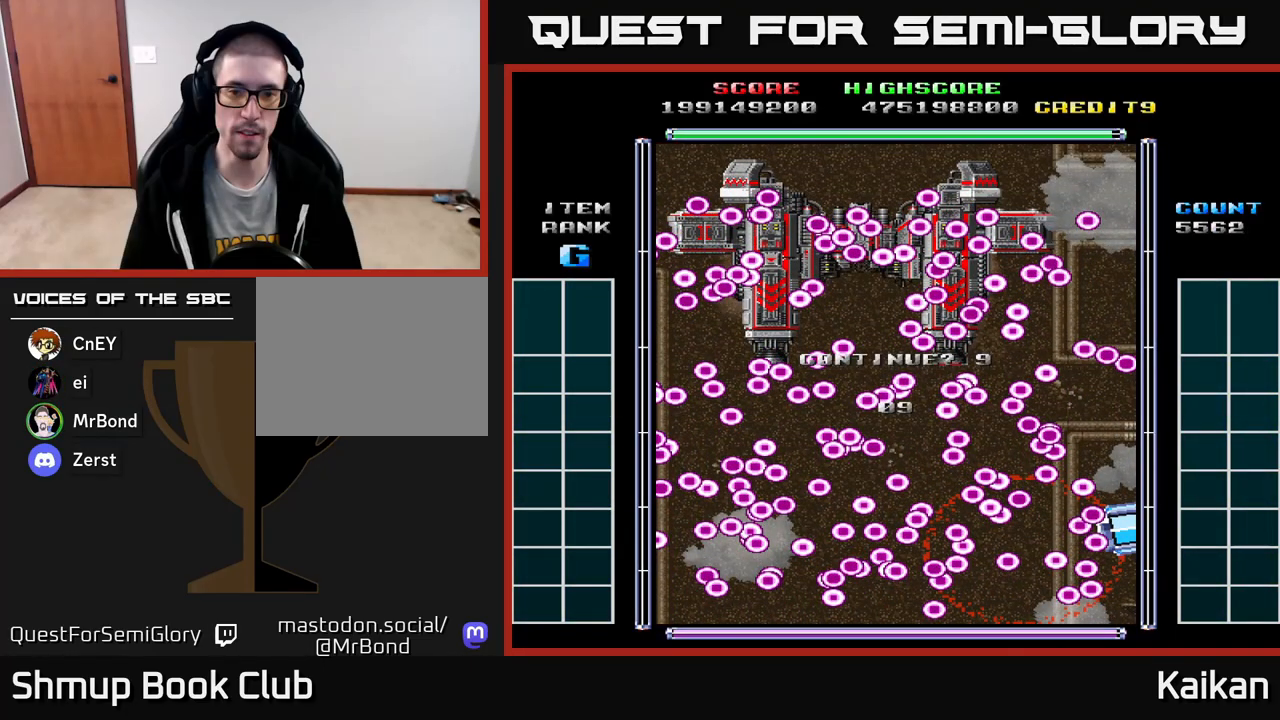
{"buttons": ["SELECT"], "left_stick": "center", "events": []}
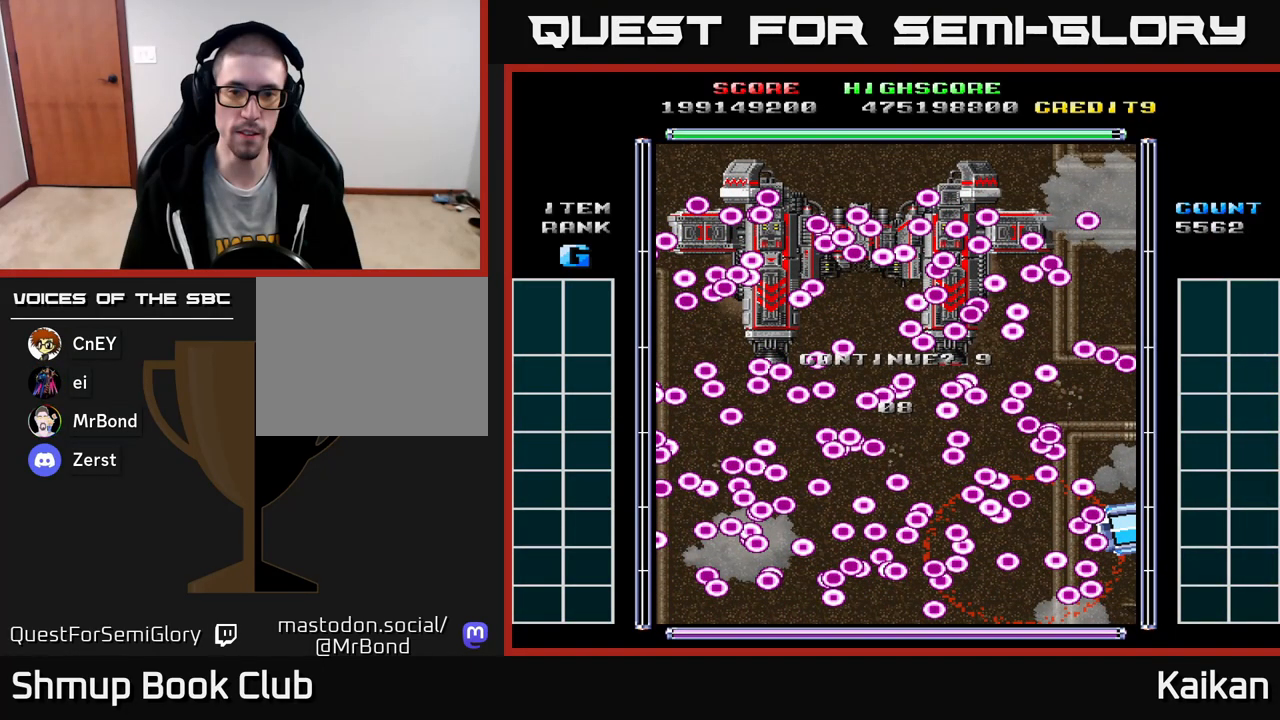
{"buttons": ["SELECT"], "left_stick": "center", "events": []}
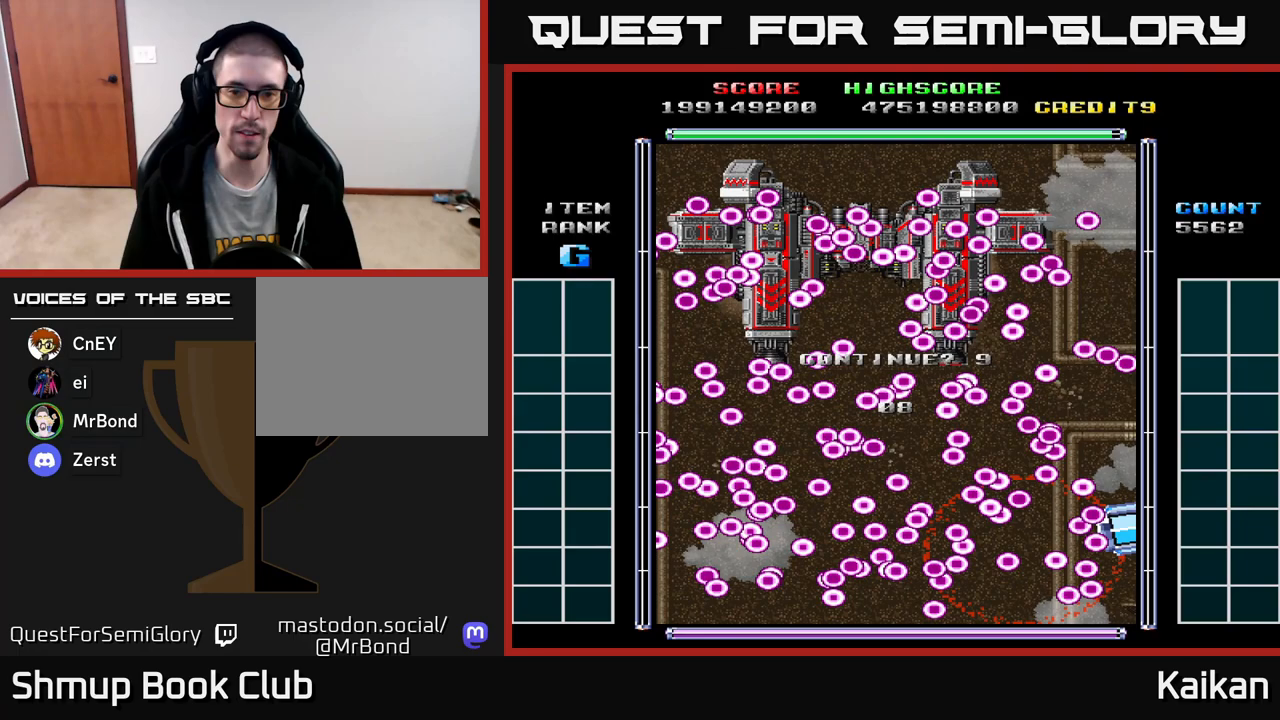
{"buttons": ["SELECT"], "left_stick": "center", "events": []}
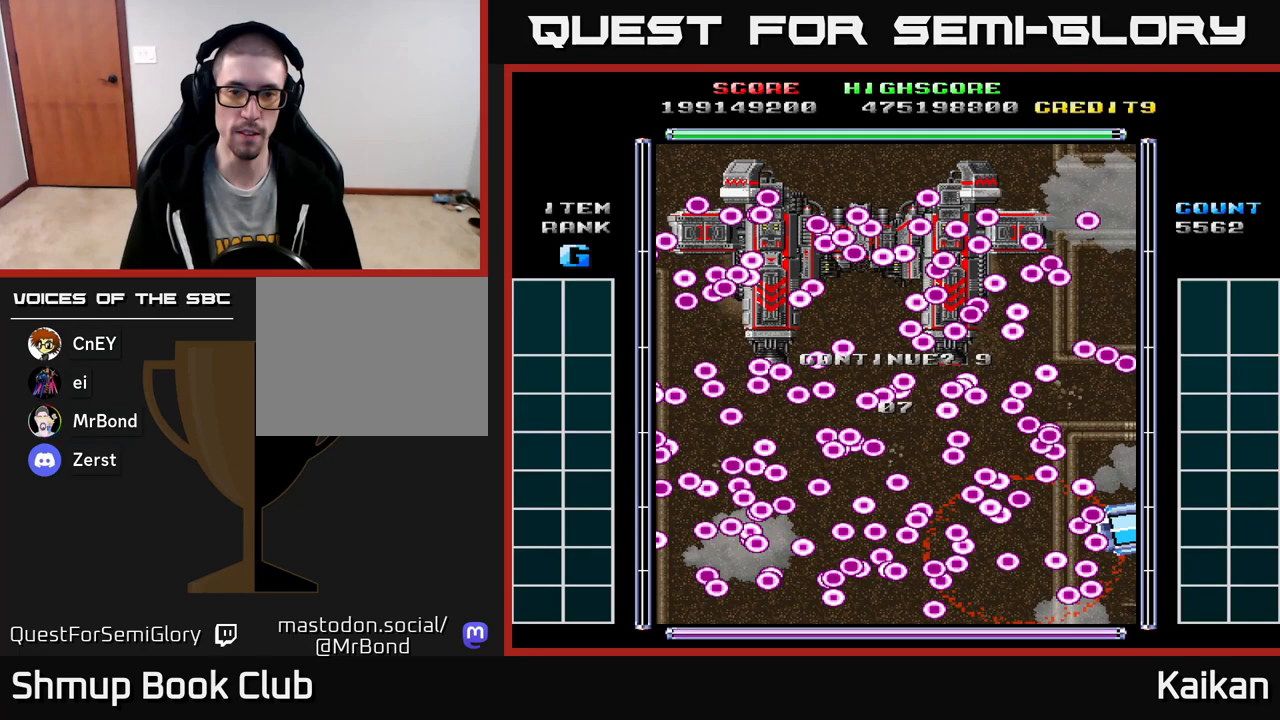
{"buttons": ["SELECT"], "left_stick": "center", "events": []}
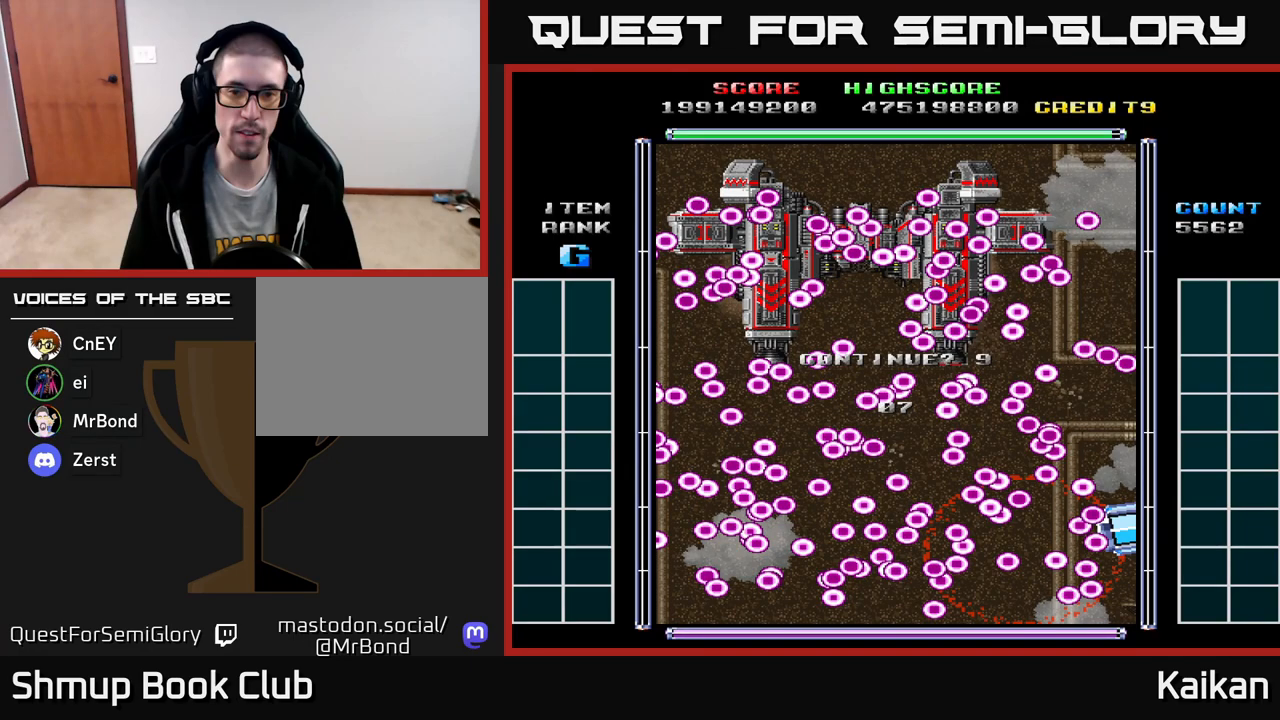
{"buttons": ["SELECT"], "left_stick": "center", "events": []}
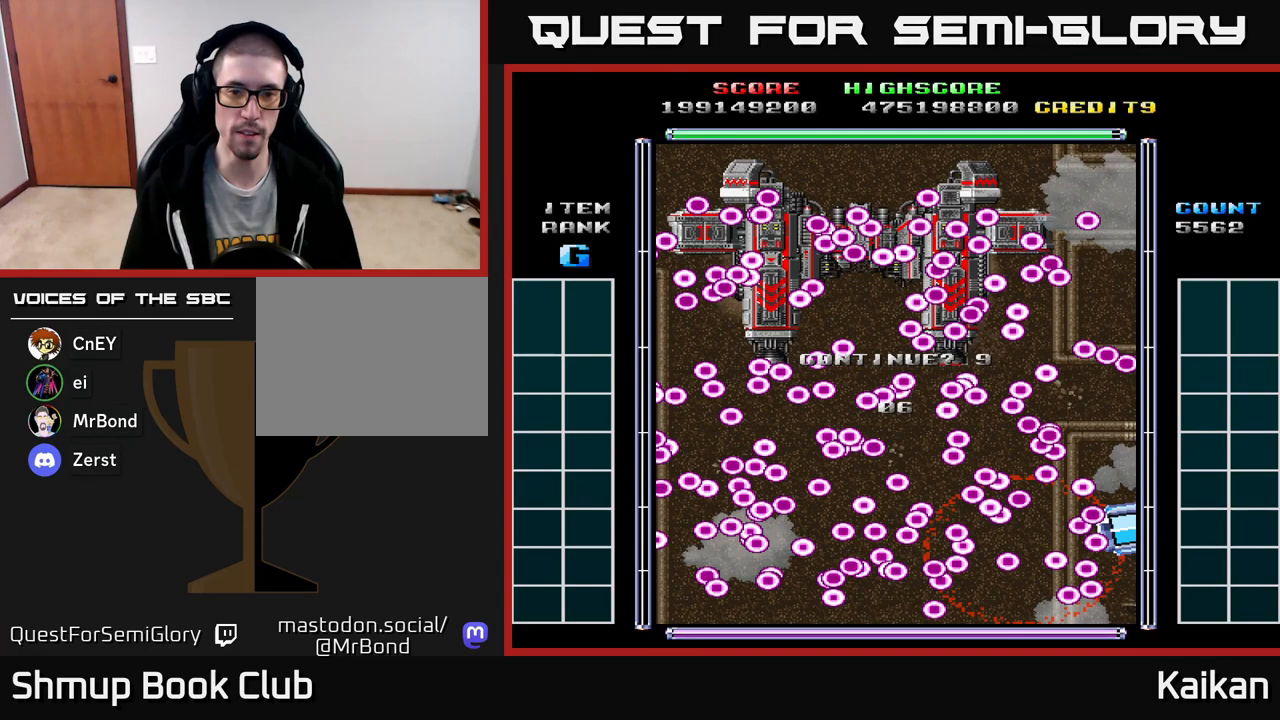
{"buttons": ["SELECT"], "left_stick": "center", "events": []}
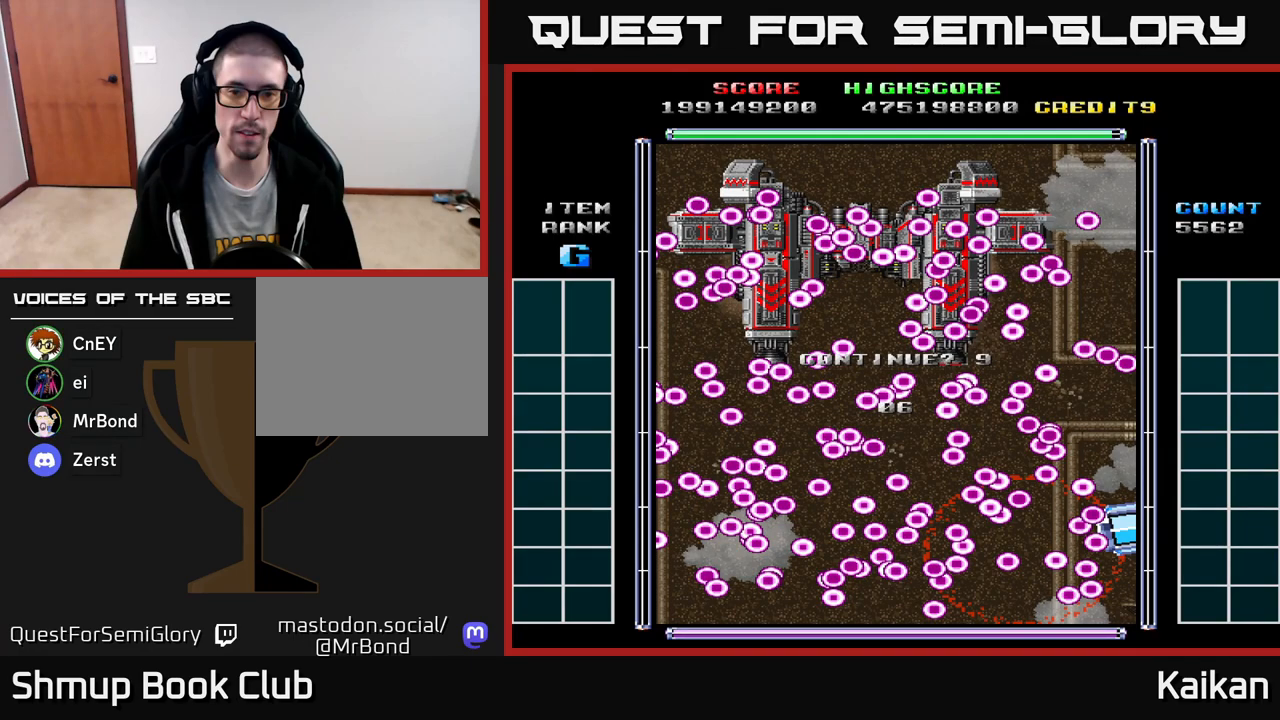
{"buttons": ["SELECT"], "left_stick": "center", "events": []}
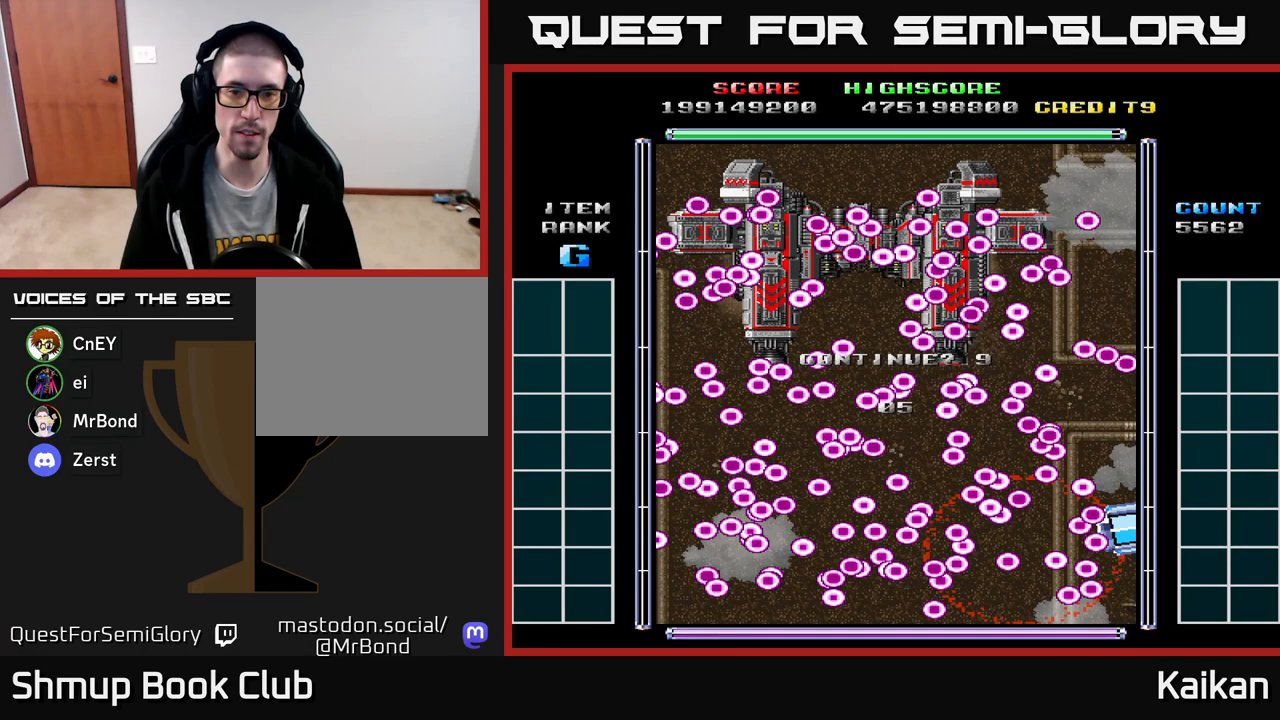
{"buttons": [], "left_stick": "center", "events": [[17, "SELECT", "up"]]}
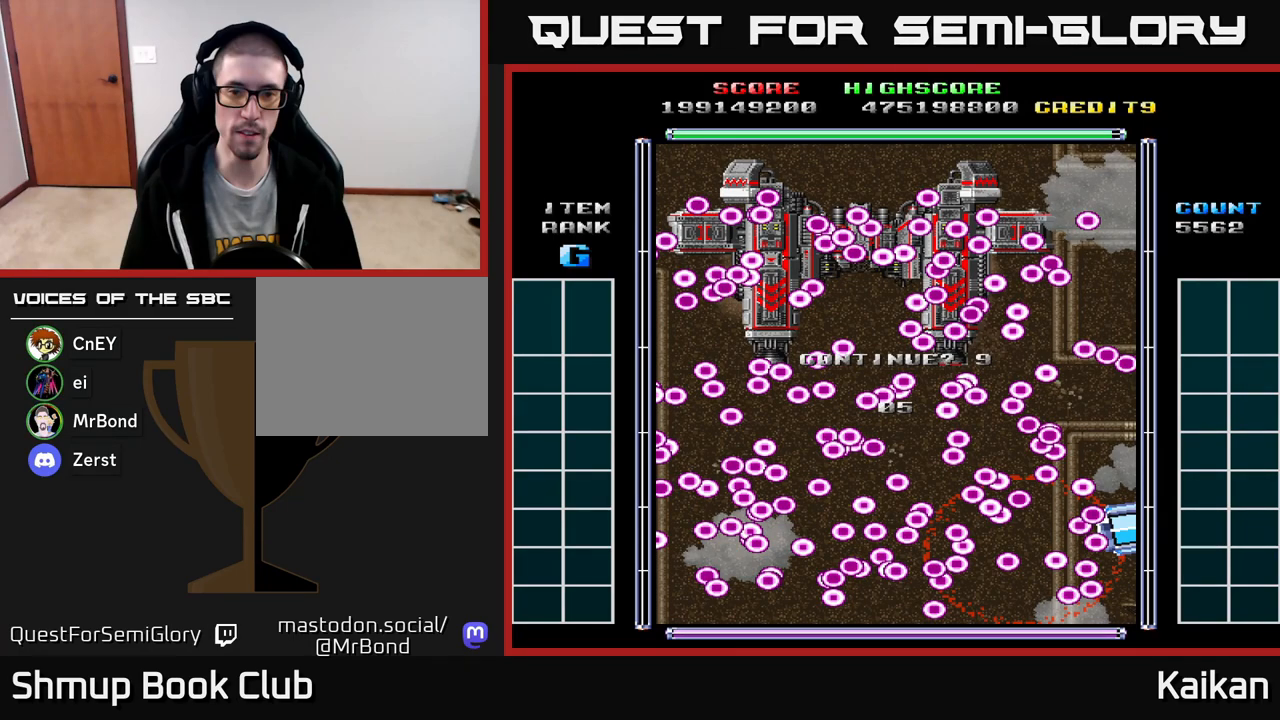
{"buttons": [], "left_stick": "center", "events": [[217, "START", "down"], [400, "START", "up"]]}
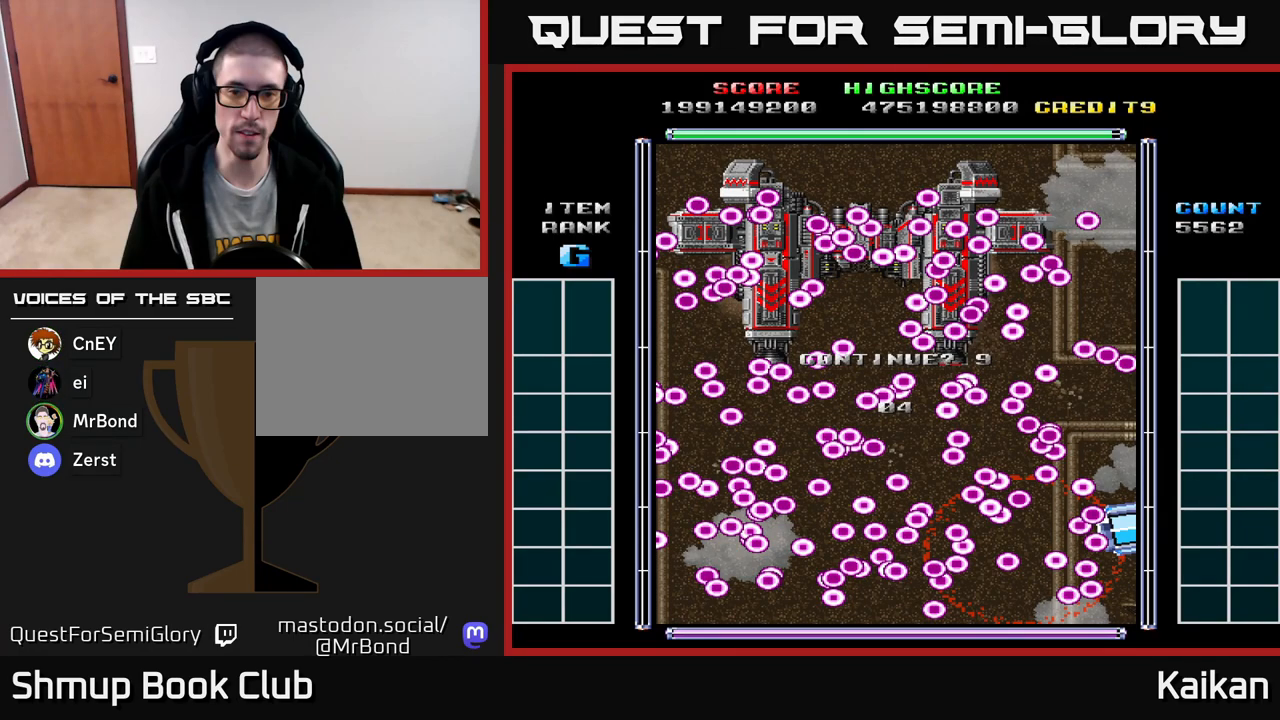
{"buttons": [], "left_stick": "center", "events": []}
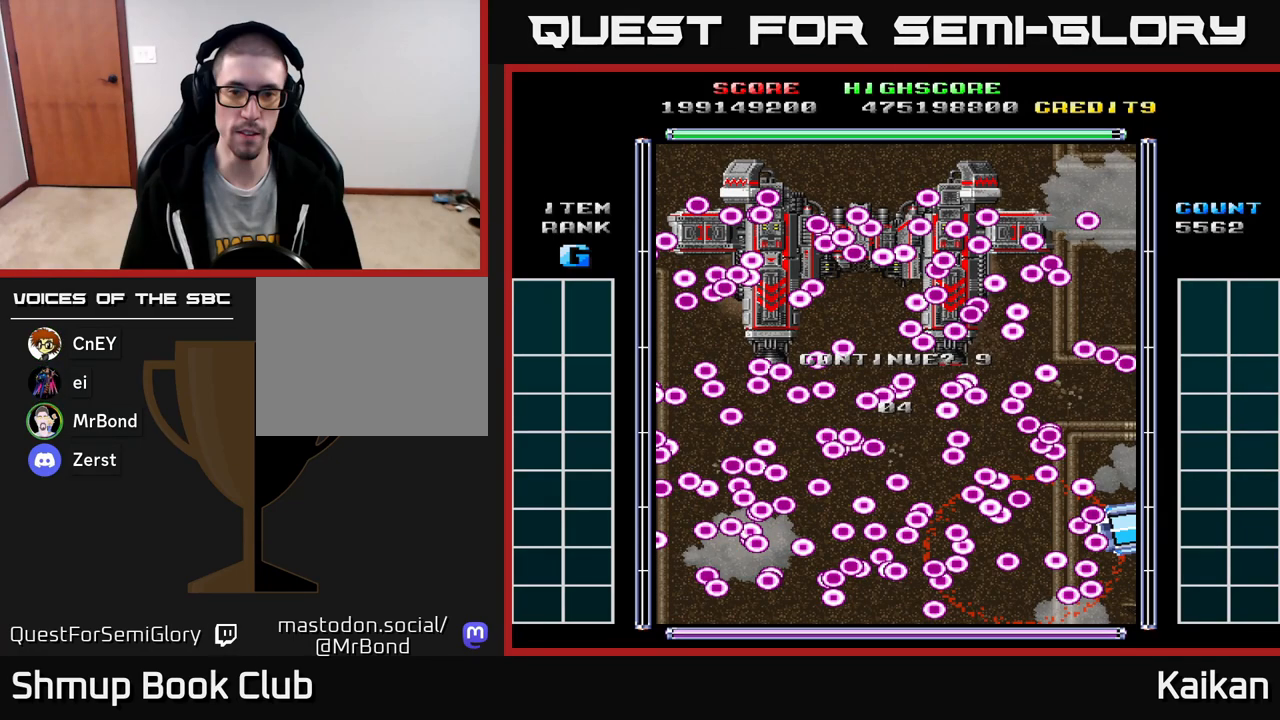
{"buttons": [], "left_stick": "center", "events": [[367, "A", "down"], [483, "A", "up"]]}
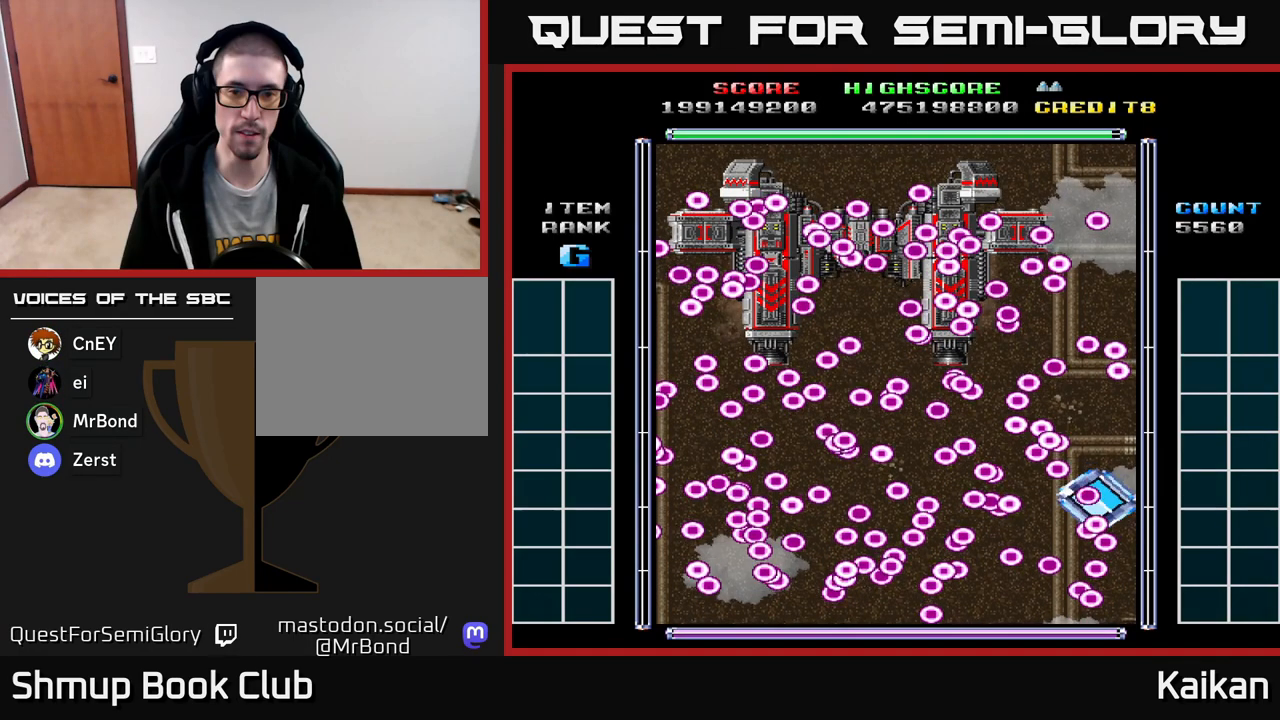
{"buttons": [], "left_stick": "center", "events": [[67, "A", "down"], [133, "A", "up"]]}
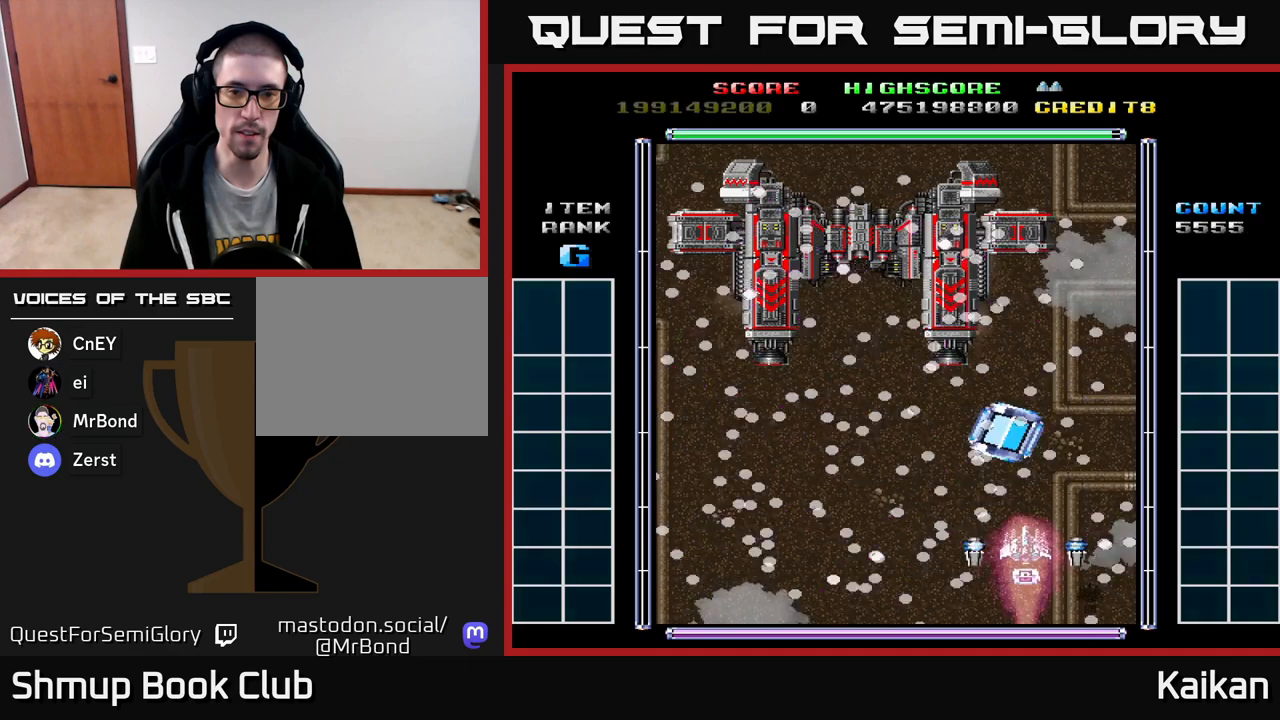
{"buttons": [], "left_stick": "center", "events": []}
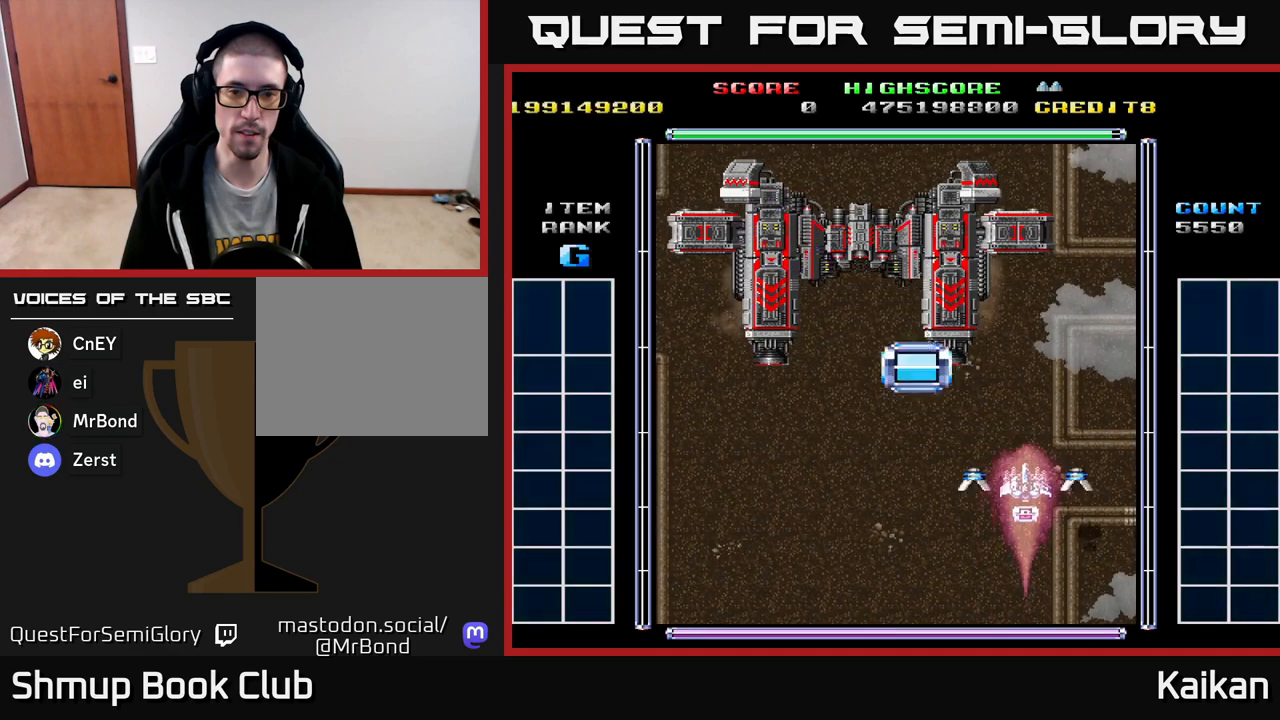
{"buttons": ["SELECT"], "left_stick": "center", "events": [[267, "SELECT", "down"]]}
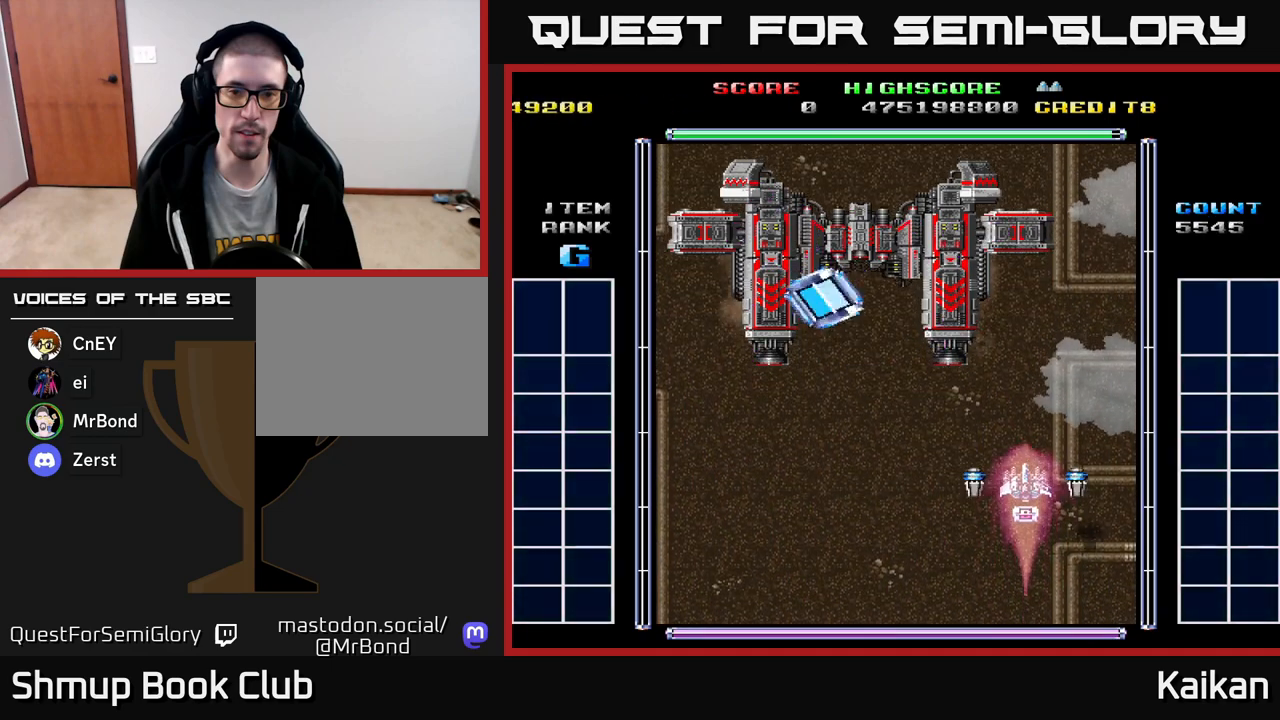
{"buttons": ["SELECT"], "left_stick": "center", "events": []}
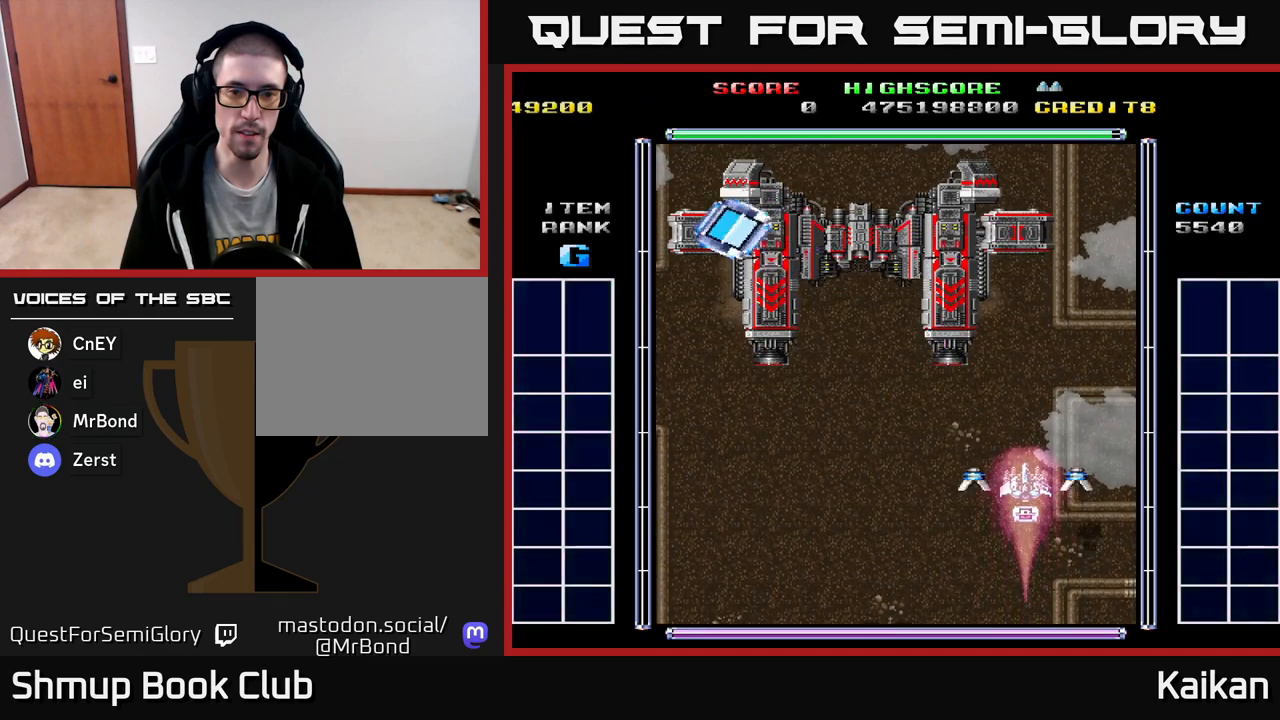
{"buttons": ["SELECT"], "left_stick": "center", "events": []}